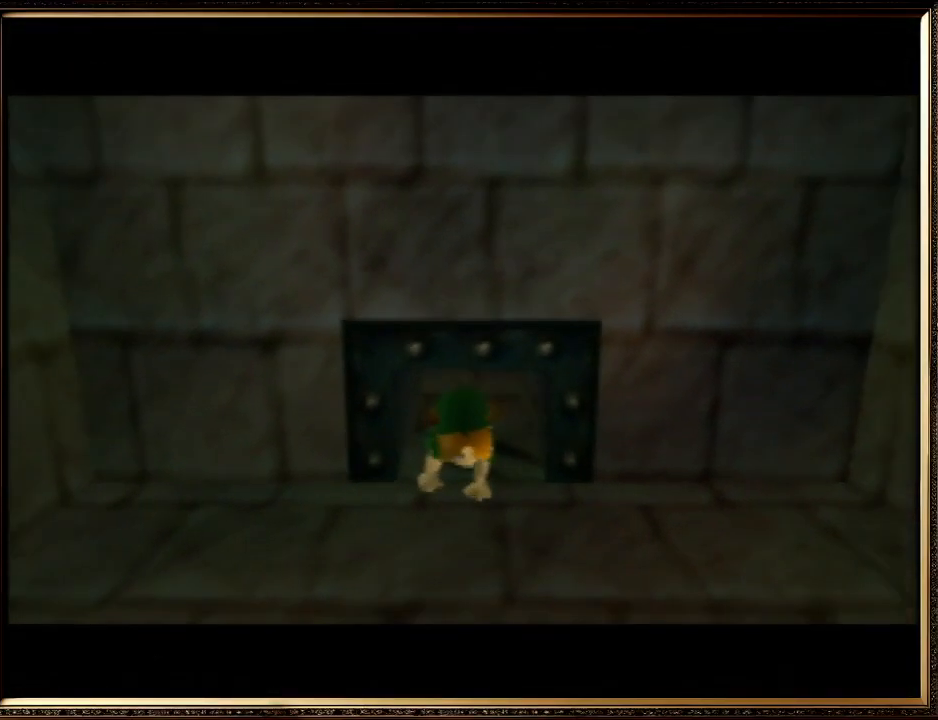
Gameplay with a controller (Nintendo layout); each line is a JSON object with the inputs held at the frame after it. "events" lists button and stick changes between this image and that frame as [ms after this image, input, new state], when the widget could be followed in between. Not read: L1 L3 R3.
{"buttons": [], "left_stick": "down-right", "events": []}
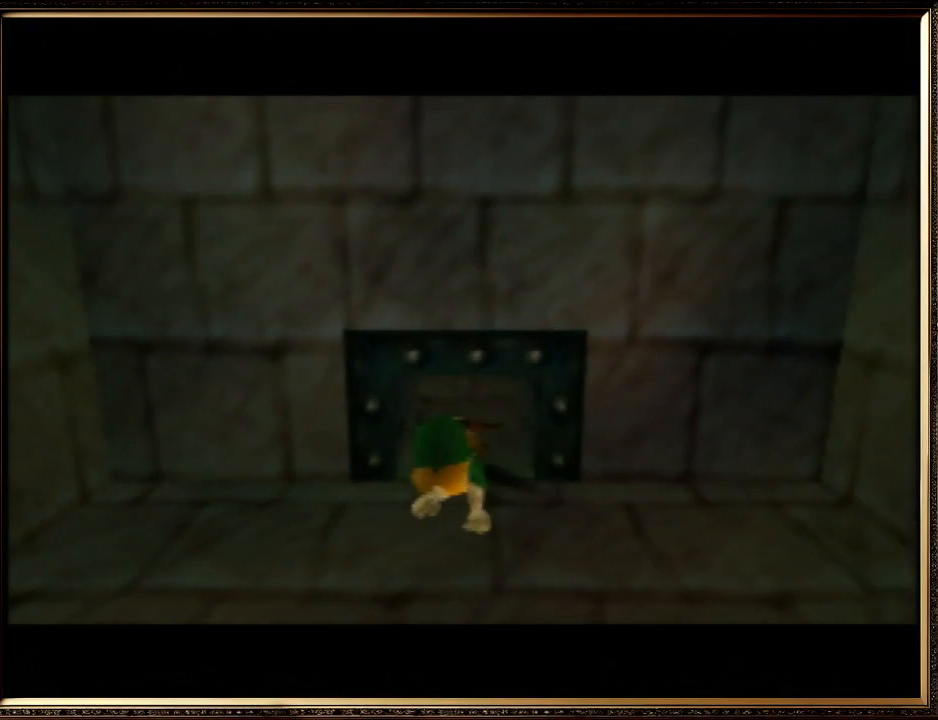
{"buttons": [], "left_stick": "down-right", "events": []}
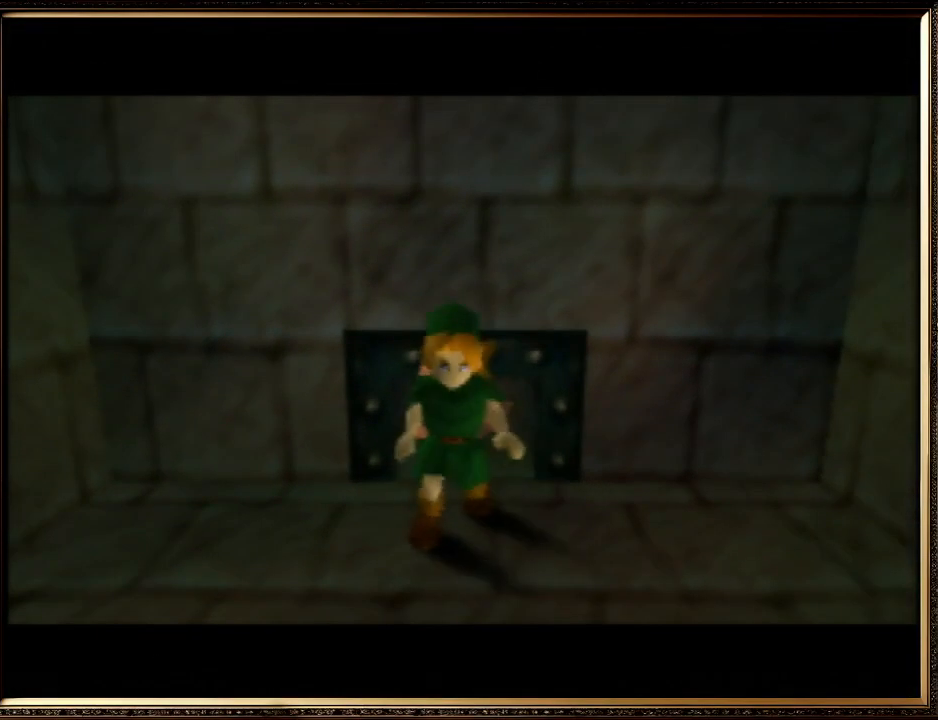
{"buttons": [], "left_stick": "down-right", "events": []}
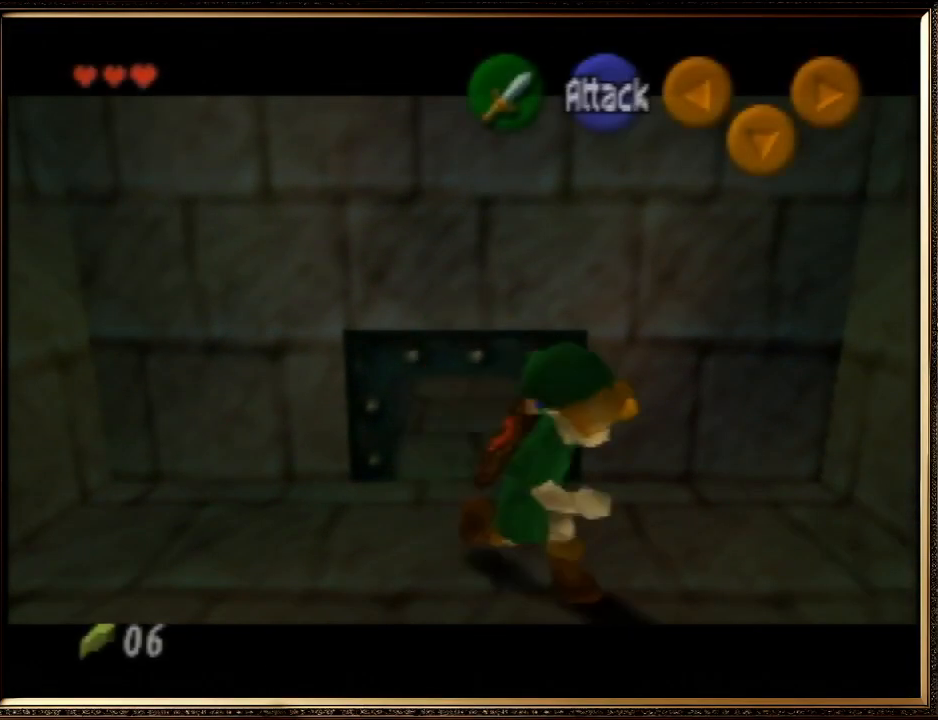
{"buttons": [], "left_stick": "down-right", "events": []}
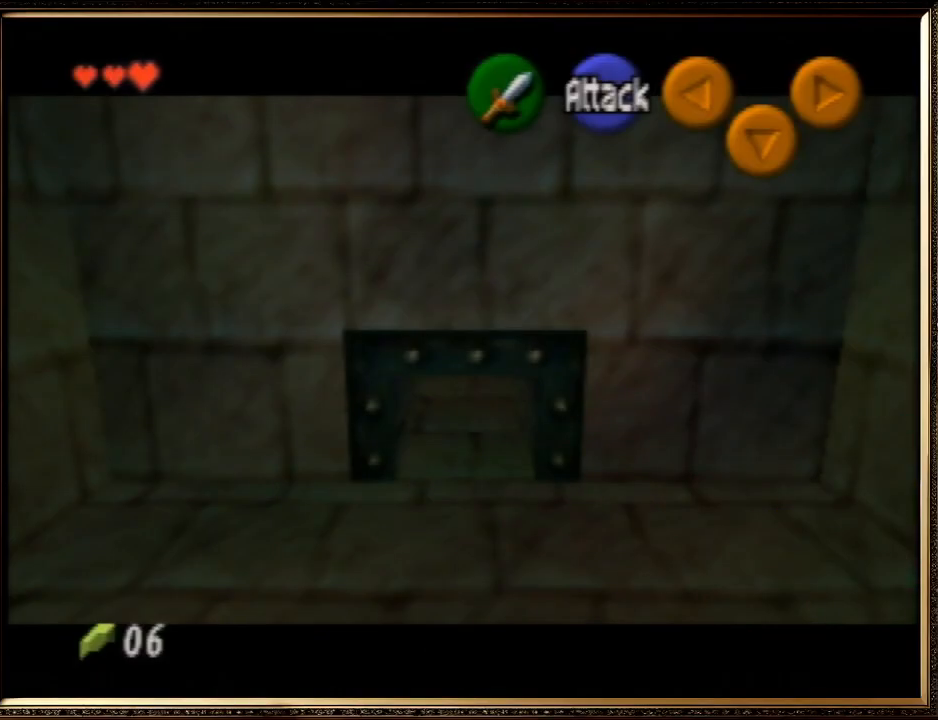
{"buttons": ["A", "Z"], "left_stick": "right", "events": [[133, "Z", "down"], [233, "A", "down"], [233, "left_stick", "right"]]}
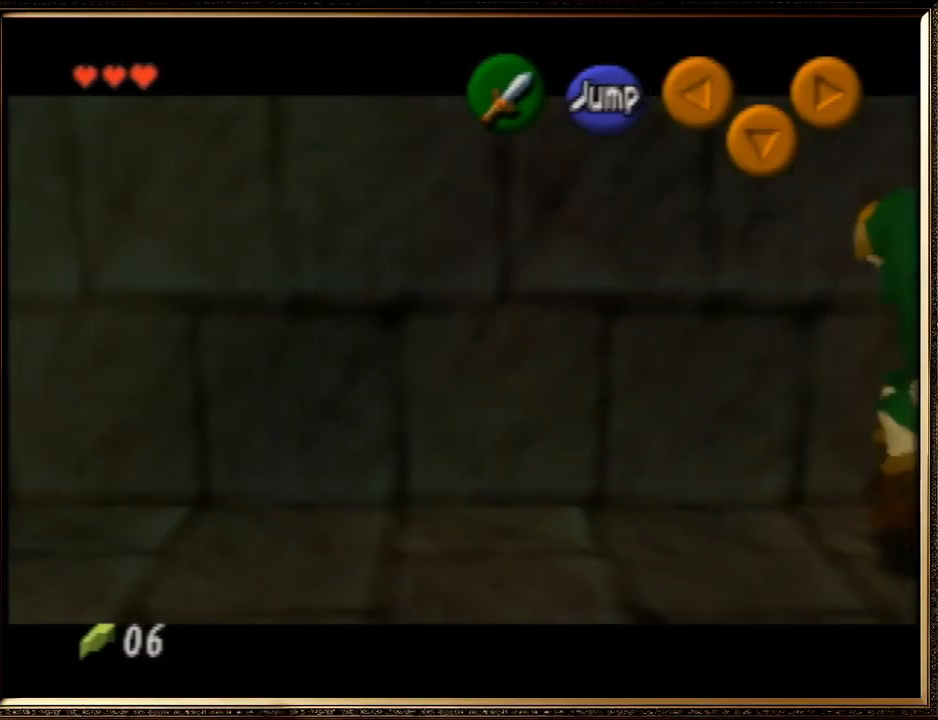
{"buttons": [], "left_stick": "right", "events": [[67, "A", "up"], [167, "Z", "up"]]}
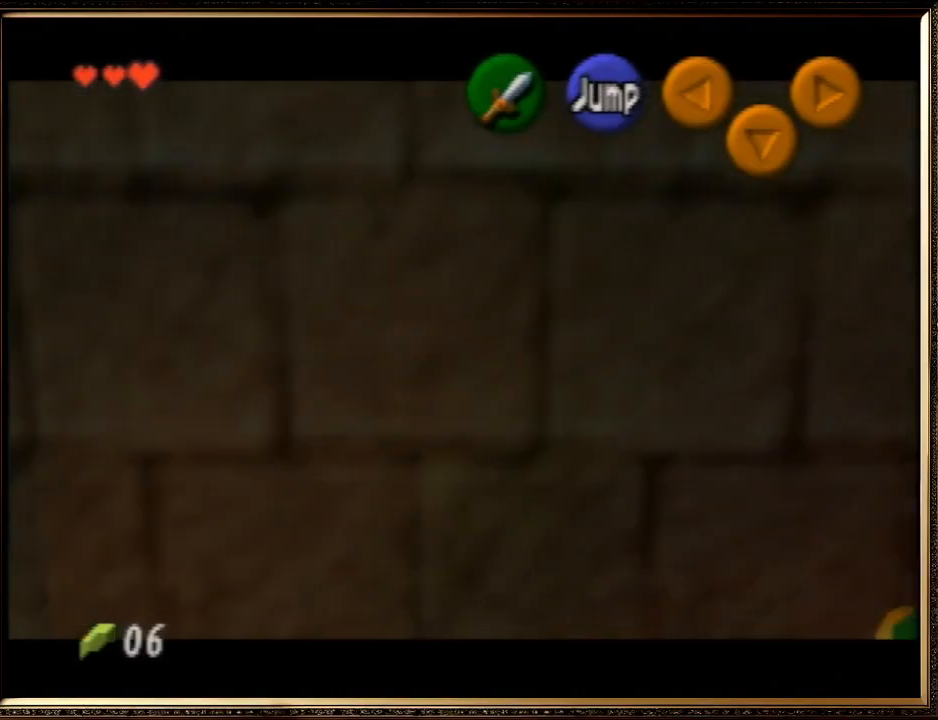
{"buttons": [], "left_stick": "right", "events": []}
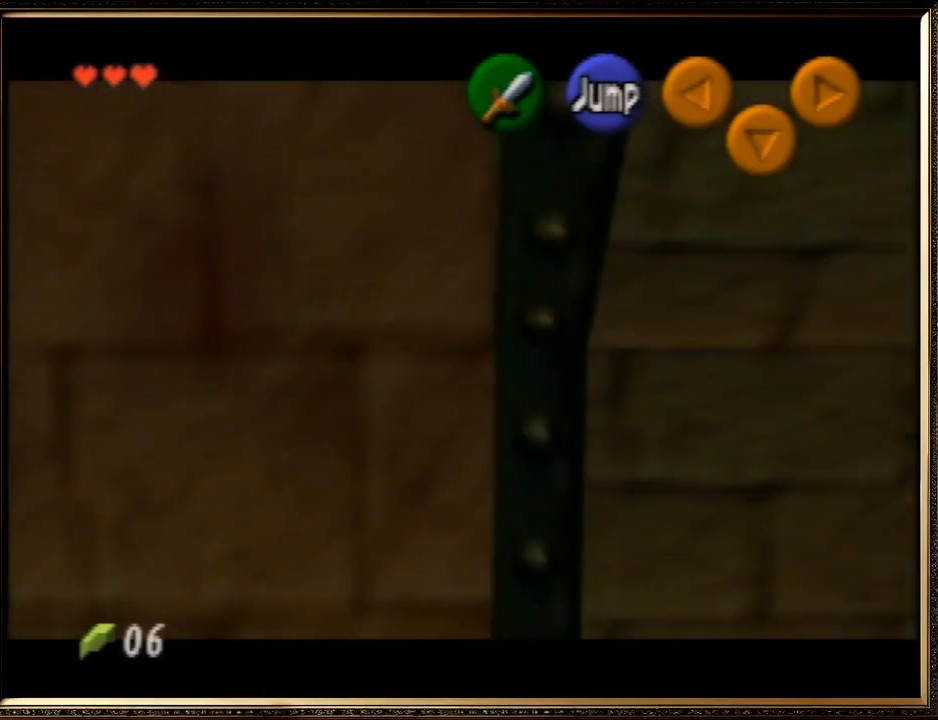
{"buttons": [], "left_stick": "up-right", "events": [[400, "left_stick", "up-right"]]}
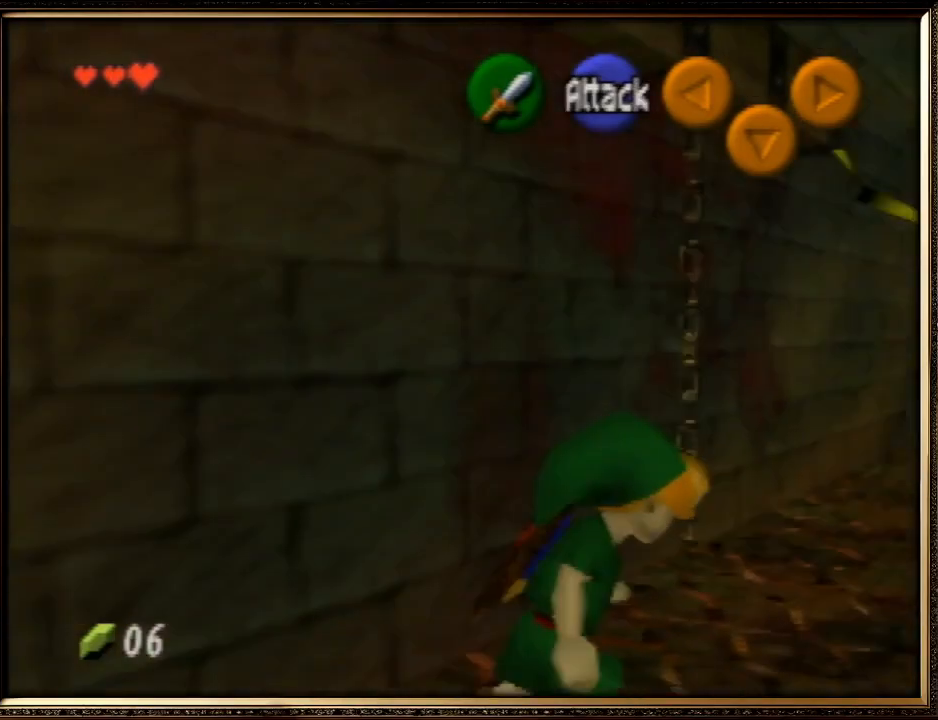
{"buttons": ["B", "R1"], "left_stick": "up-right", "events": [[200, "R1", "down"], [433, "B", "down"]]}
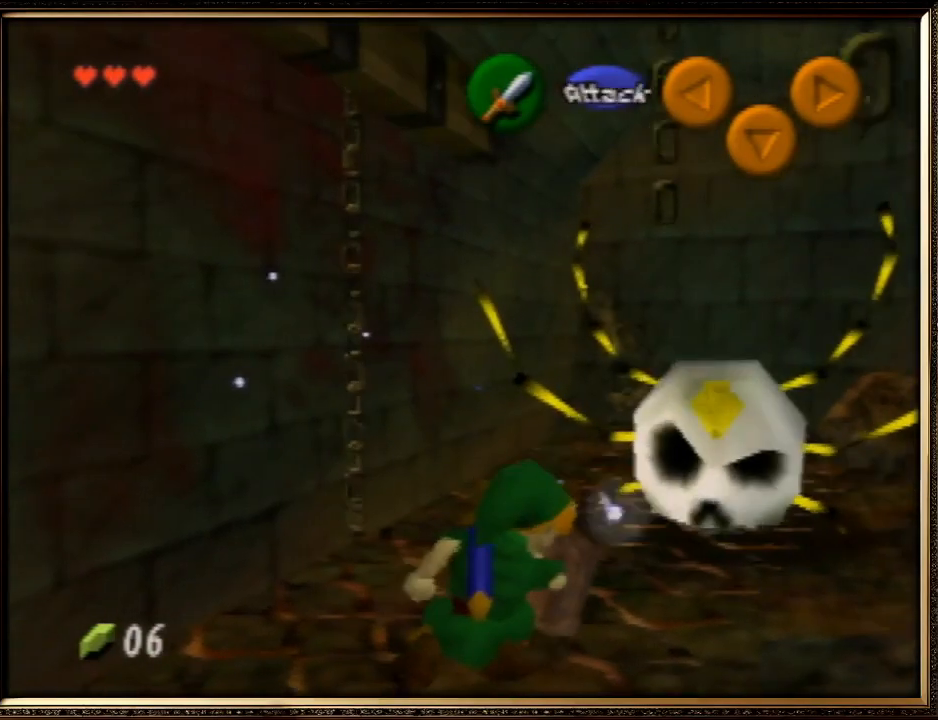
{"buttons": ["R1"], "left_stick": "center", "events": [[67, "B", "up"], [67, "left_stick", "center"], [133, "B", "down"], [233, "B", "up"]]}
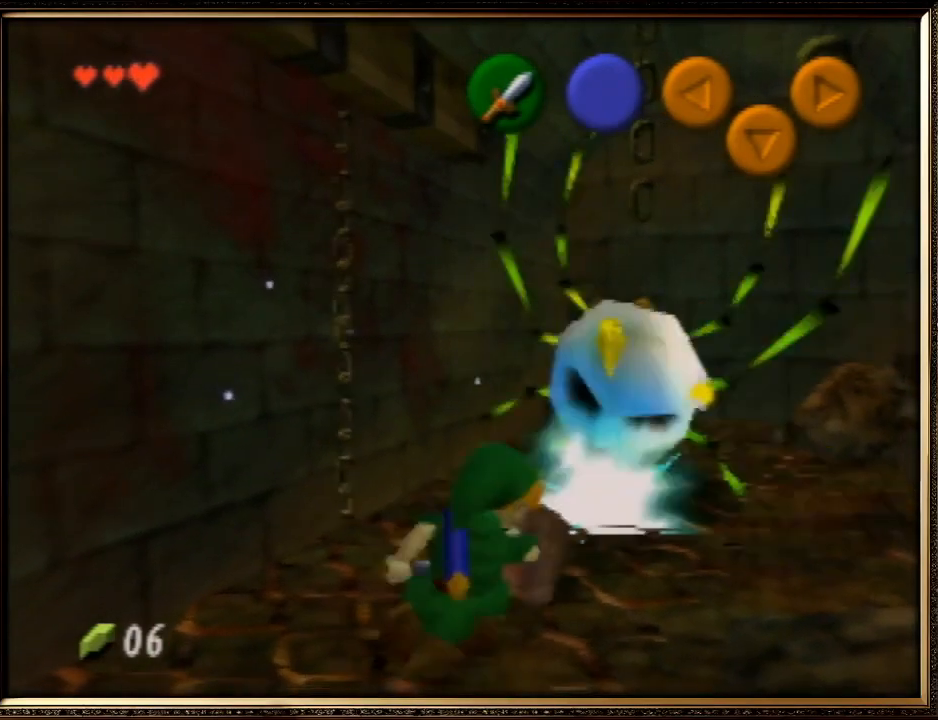
{"buttons": [], "left_stick": "up", "events": [[67, "R1", "up"], [67, "left_stick", "up-left"], [400, "left_stick", "up"]]}
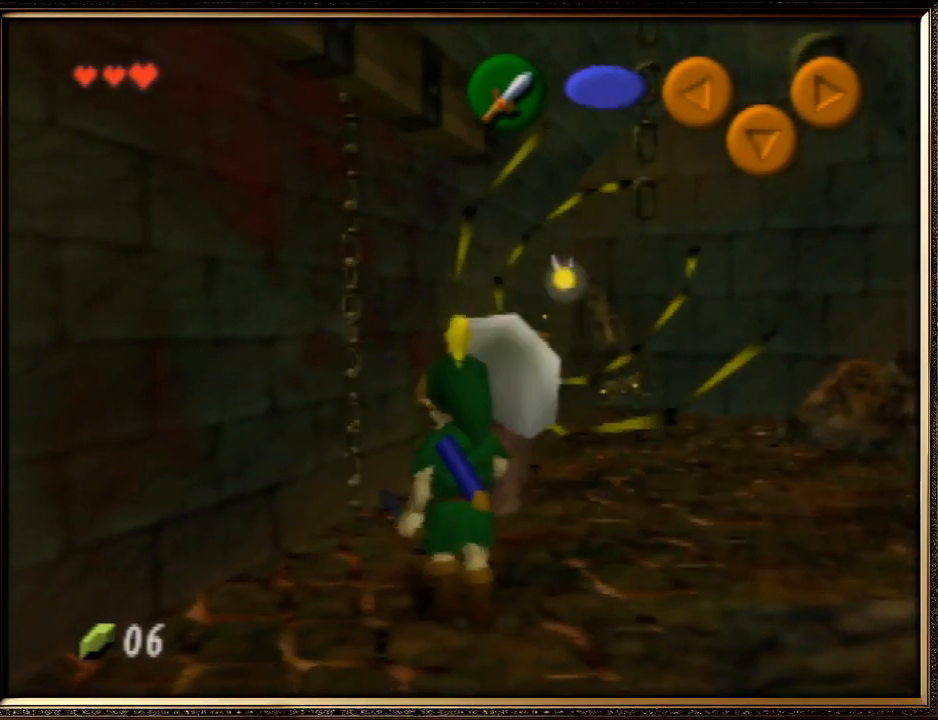
{"buttons": ["A"], "left_stick": "up-right", "events": [[167, "A", "down"], [200, "left_stick", "up-right"]]}
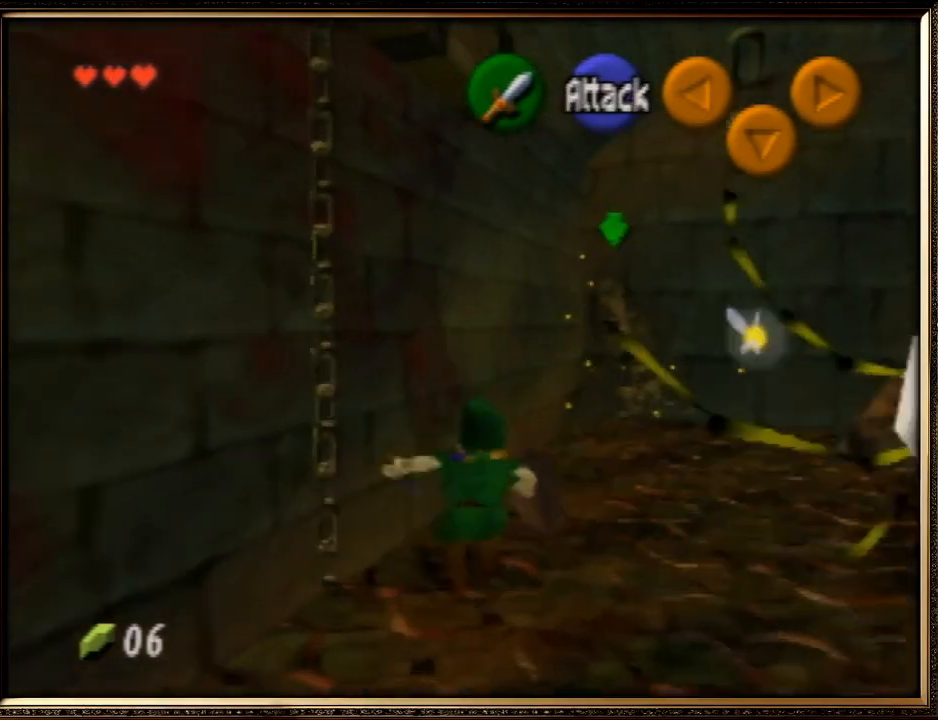
{"buttons": [], "left_stick": "up-right", "events": [[67, "A", "up"]]}
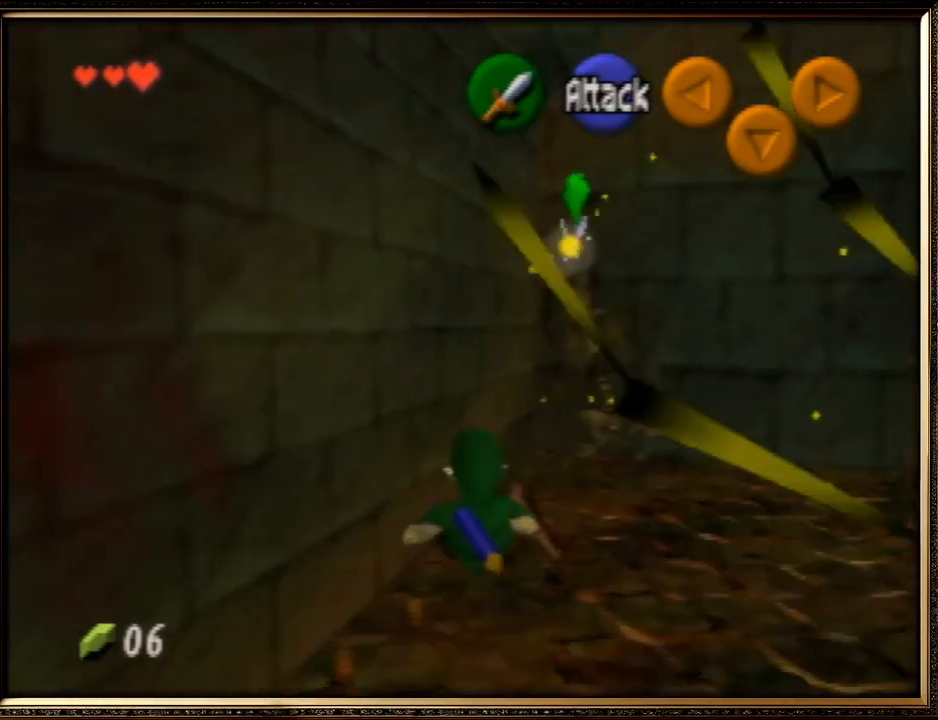
{"buttons": [], "left_stick": "up-right", "events": []}
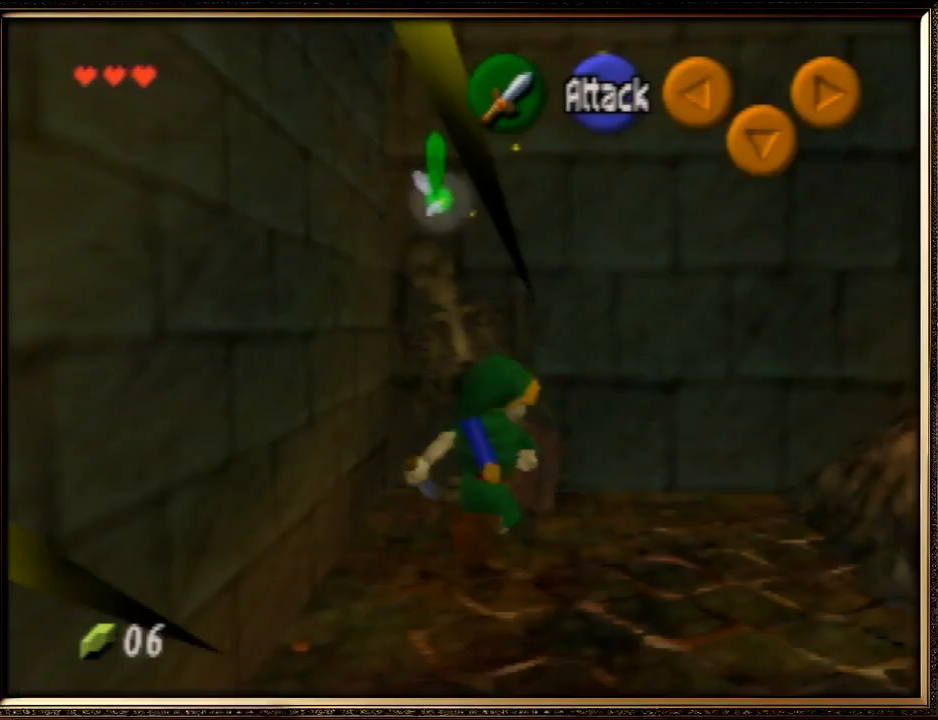
{"buttons": [], "left_stick": "up", "events": [[167, "left_stick", "up"]]}
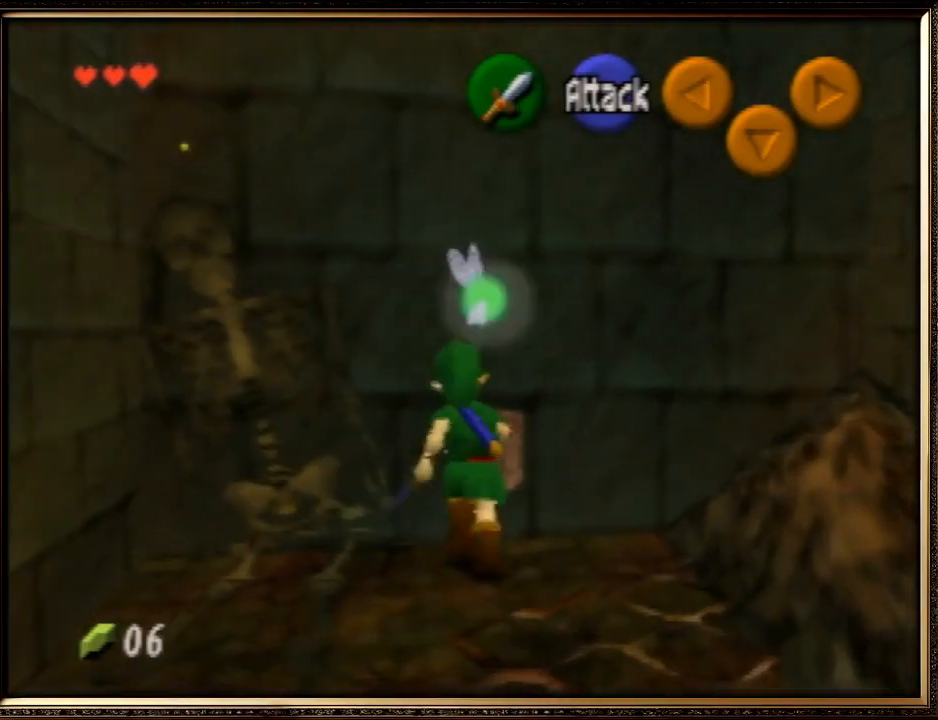
{"buttons": [], "left_stick": "left", "events": [[333, "left_stick", "up-left"], [467, "left_stick", "left"]]}
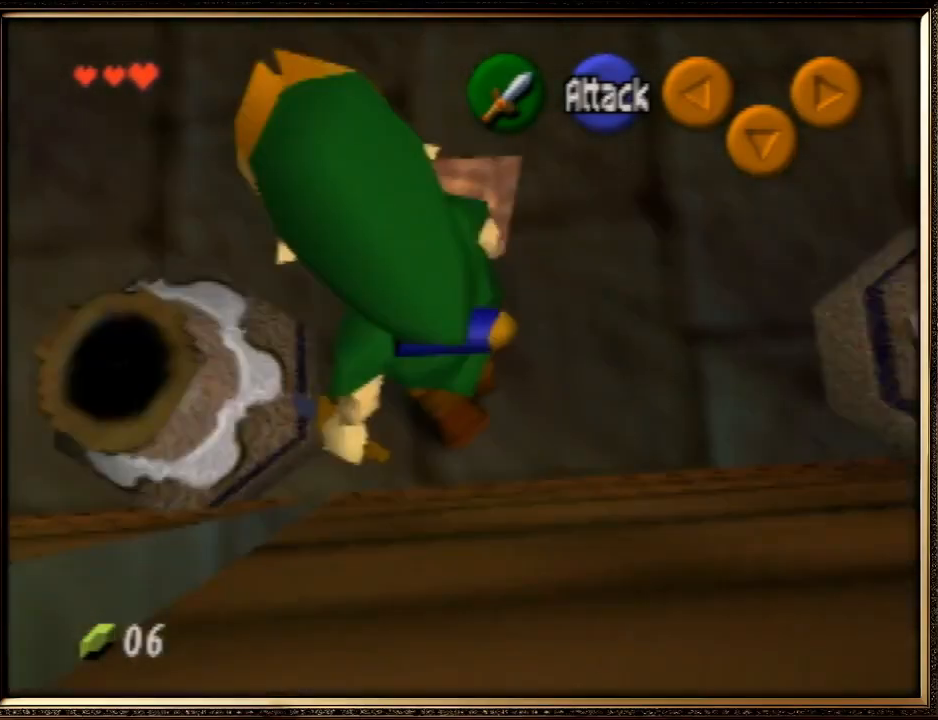
{"buttons": [], "left_stick": "center", "events": [[33, "left_stick", "down-left"], [133, "left_stick", "center"]]}
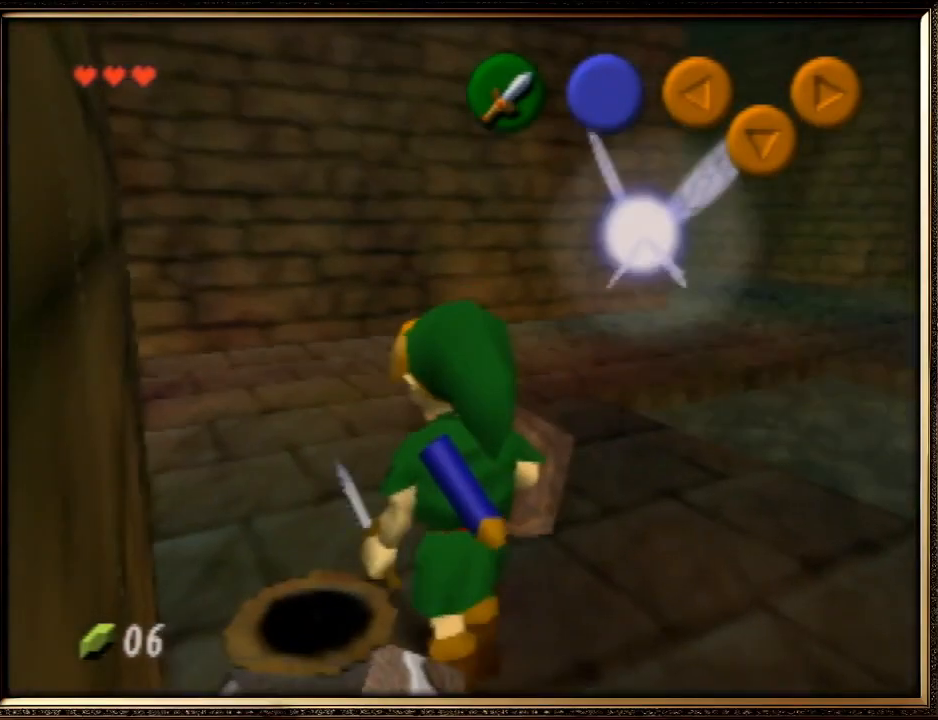
{"buttons": ["B", "R1"], "left_stick": "center", "events": [[67, "left_stick", "down-left"], [233, "R1", "down"], [233, "left_stick", "center"], [267, "B", "down"], [367, "B", "up"], [433, "B", "down"]]}
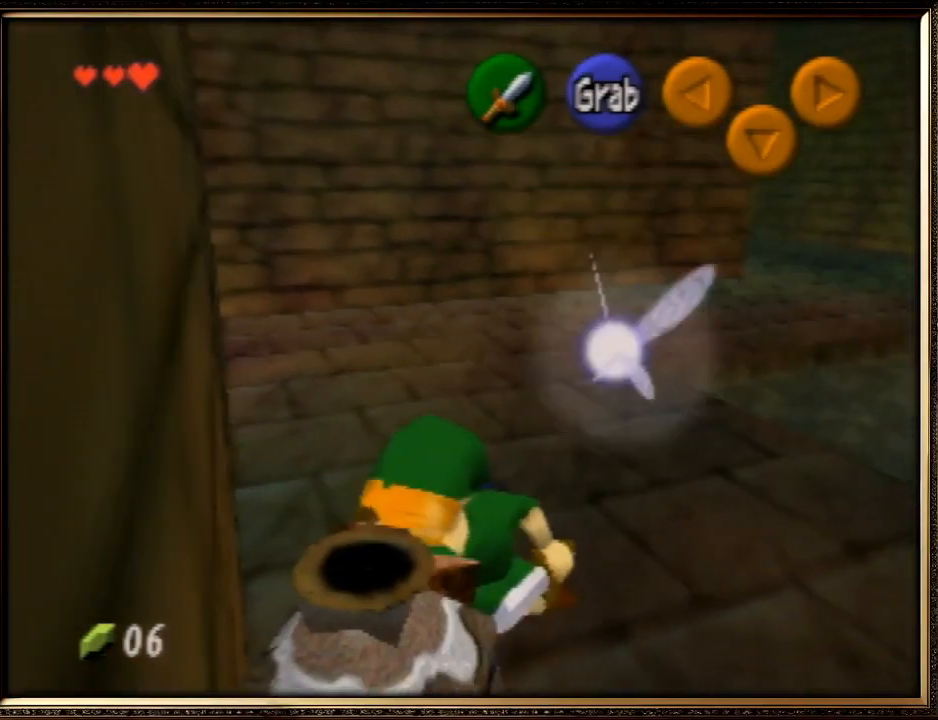
{"buttons": ["R1"], "left_stick": "center", "events": [[33, "B", "up"], [67, "B", "down"], [167, "B", "up"], [200, "B", "down"], [300, "B", "up"], [367, "B", "down"], [467, "B", "up"]]}
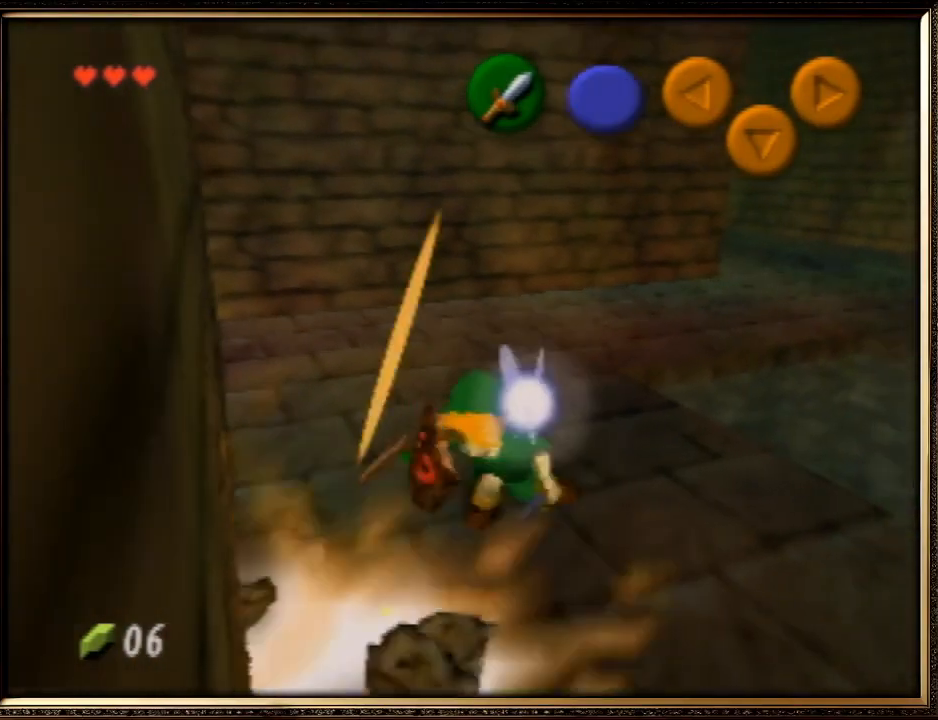
{"buttons": ["B", "R1"], "left_stick": "center", "events": [[33, "B", "down"], [100, "B", "up"], [167, "B", "down"], [267, "B", "up"], [333, "B", "down"], [433, "B", "up"], [500, "B", "down"]]}
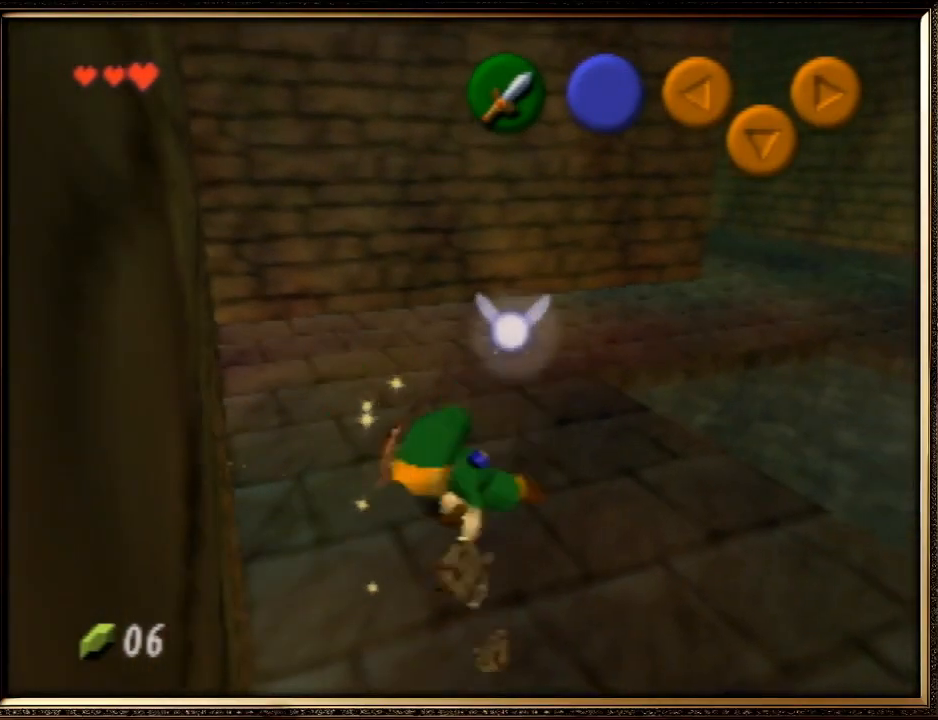
{"buttons": [], "left_stick": "down", "events": [[100, "B", "up"], [133, "B", "down"], [233, "B", "up"], [300, "B", "down"], [367, "B", "up"], [400, "R1", "up"], [400, "left_stick", "down"]]}
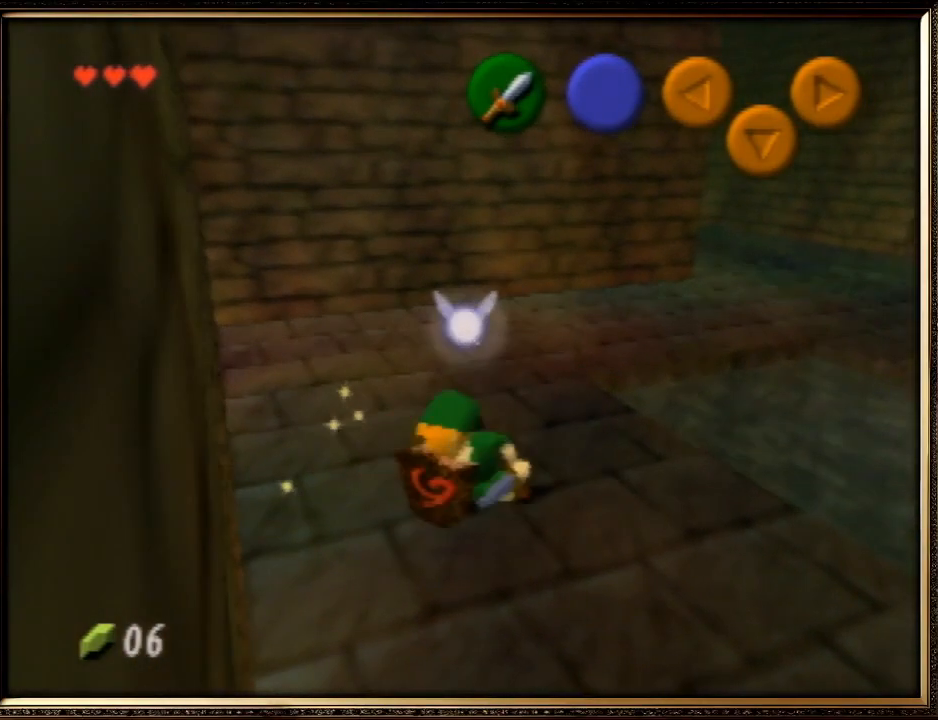
{"buttons": [], "left_stick": "center", "events": [[100, "left_stick", "down-left"], [500, "left_stick", "center"]]}
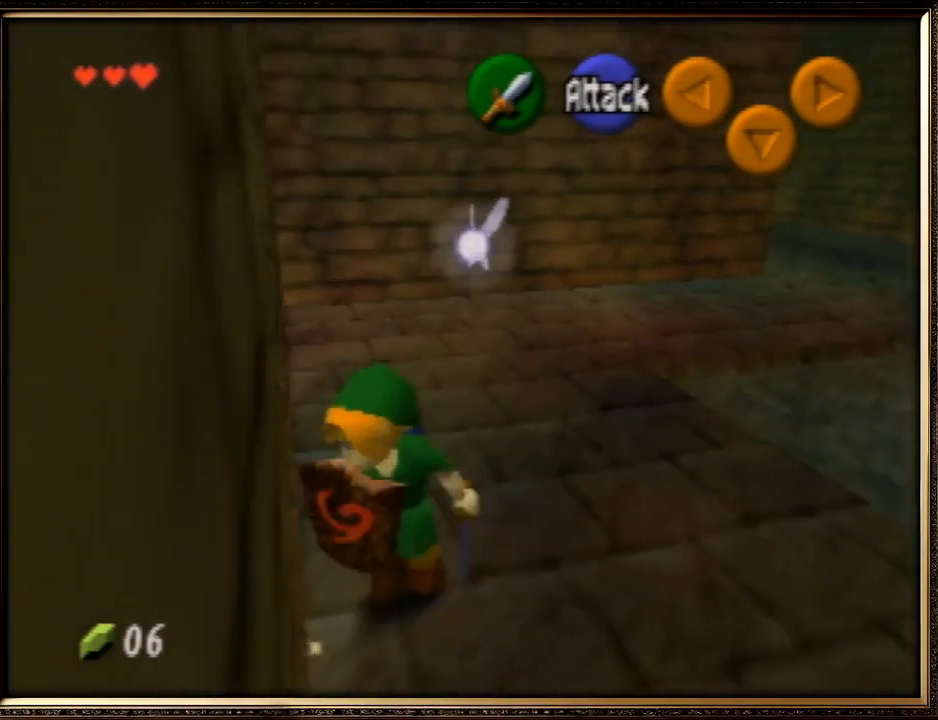
{"buttons": [], "left_stick": "down", "events": [[433, "left_stick", "down"]]}
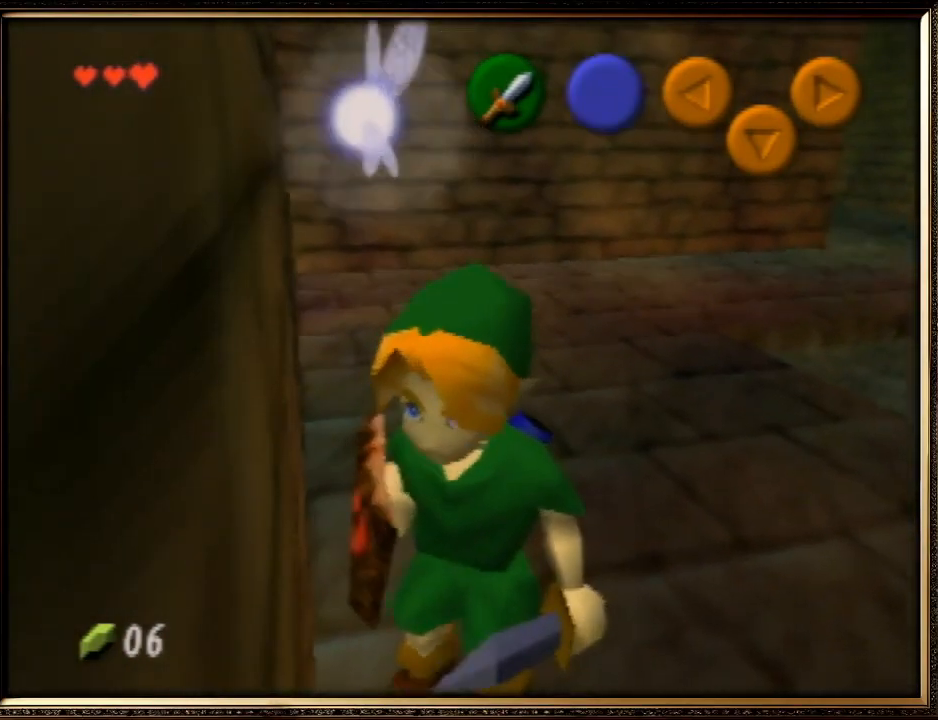
{"buttons": ["R1", "Z"], "left_stick": "center", "events": [[133, "left_stick", "down-left"], [233, "left_stick", "center"], [300, "Z", "down"], [400, "R1", "down"]]}
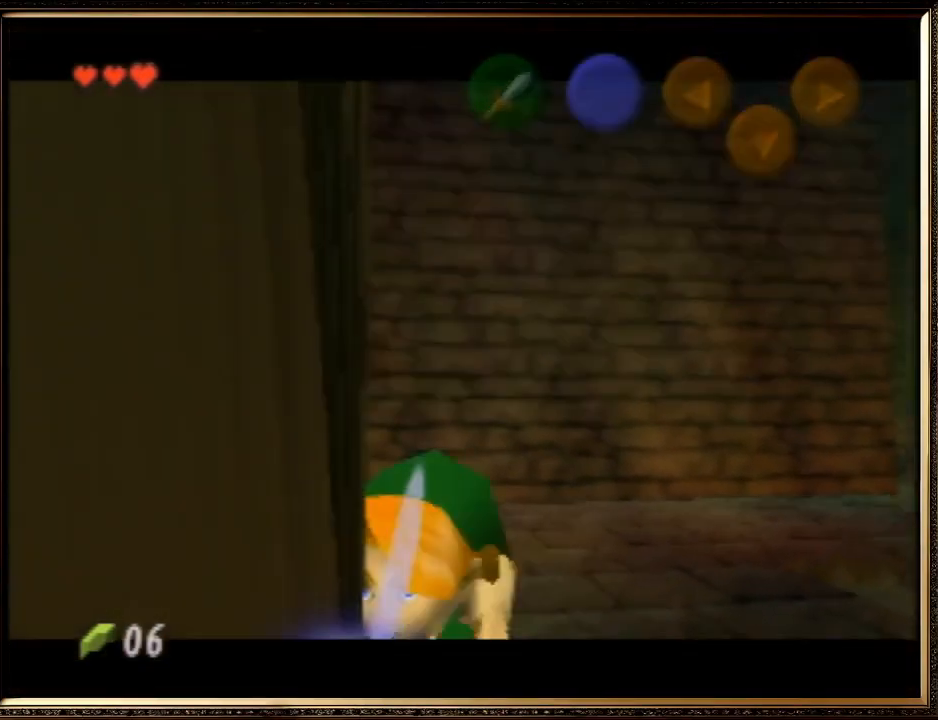
{"buttons": [], "left_stick": "center", "events": [[67, "Z", "up"], [167, "R1", "up"]]}
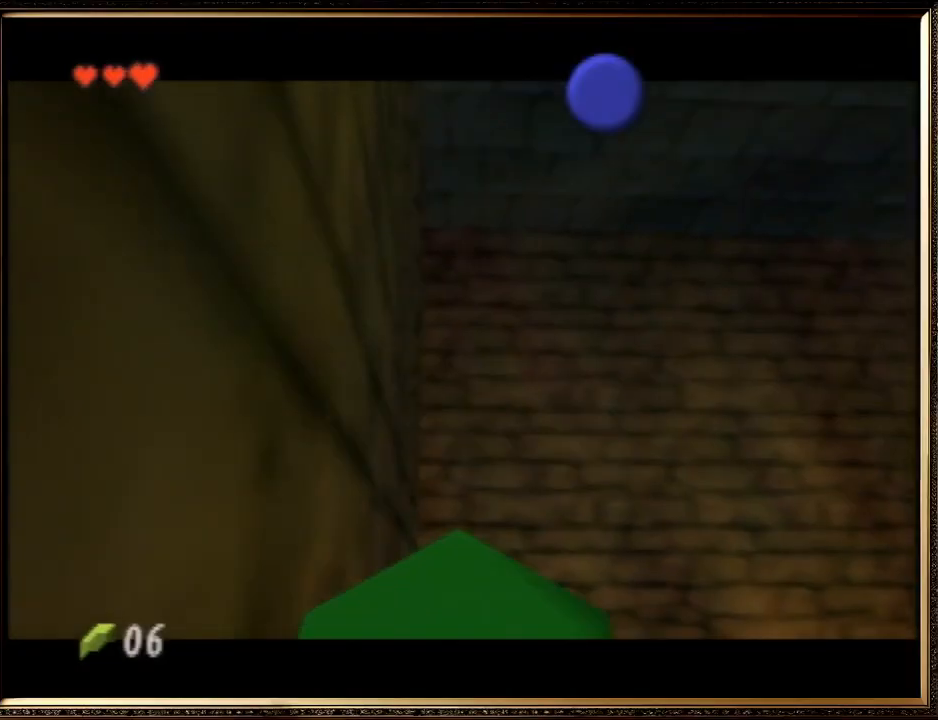
{"buttons": ["A", "B"], "left_stick": "center", "events": [[233, "A", "down"], [233, "B", "down"], [367, "A", "up"], [367, "B", "up"], [433, "A", "down"], [467, "B", "down"]]}
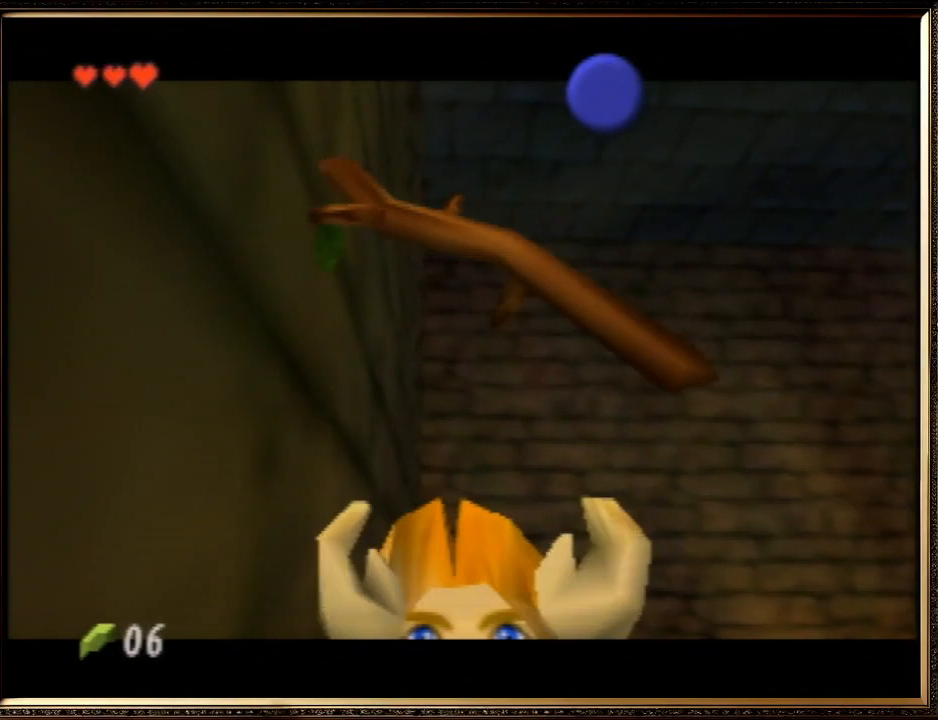
{"buttons": ["A"], "left_stick": "center", "events": [[33, "A", "up"], [33, "B", "up"], [133, "A", "down"], [133, "B", "down"], [200, "A", "up"], [233, "B", "up"], [333, "A", "down"], [333, "B", "down"], [433, "A", "up"], [433, "B", "up"], [500, "A", "down"]]}
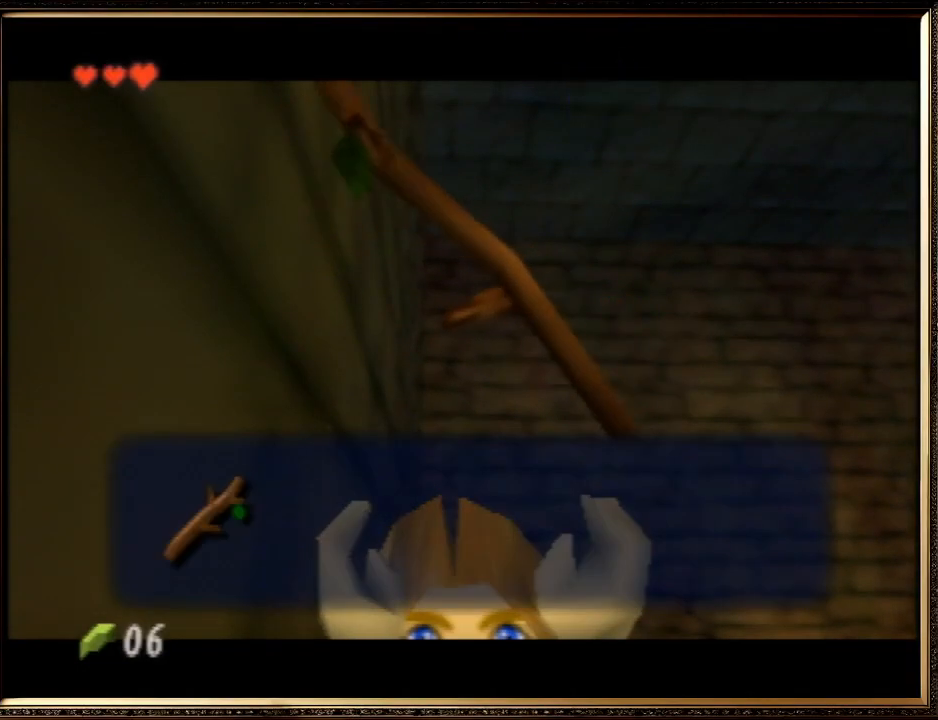
{"buttons": [], "left_stick": "right", "events": [[33, "B", "down"], [133, "A", "up"], [133, "B", "up"], [167, "A", "down"], [200, "B", "down"], [267, "A", "up"], [267, "left_stick", "up-right"], [300, "B", "up"], [433, "left_stick", "right"]]}
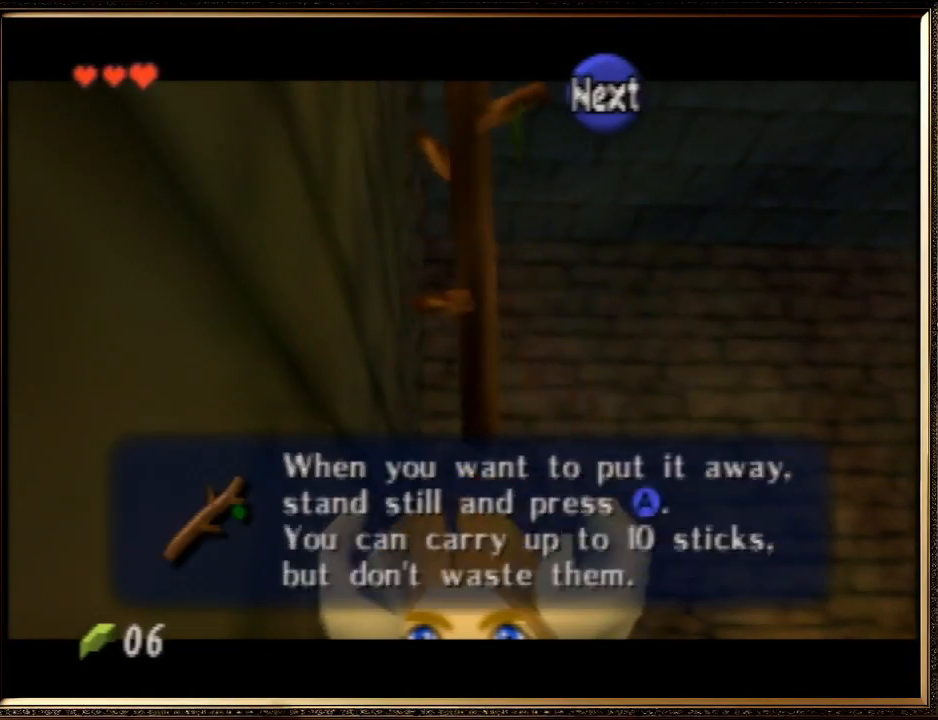
{"buttons": [], "left_stick": "right", "events": [[33, "A", "down"], [133, "A", "up"]]}
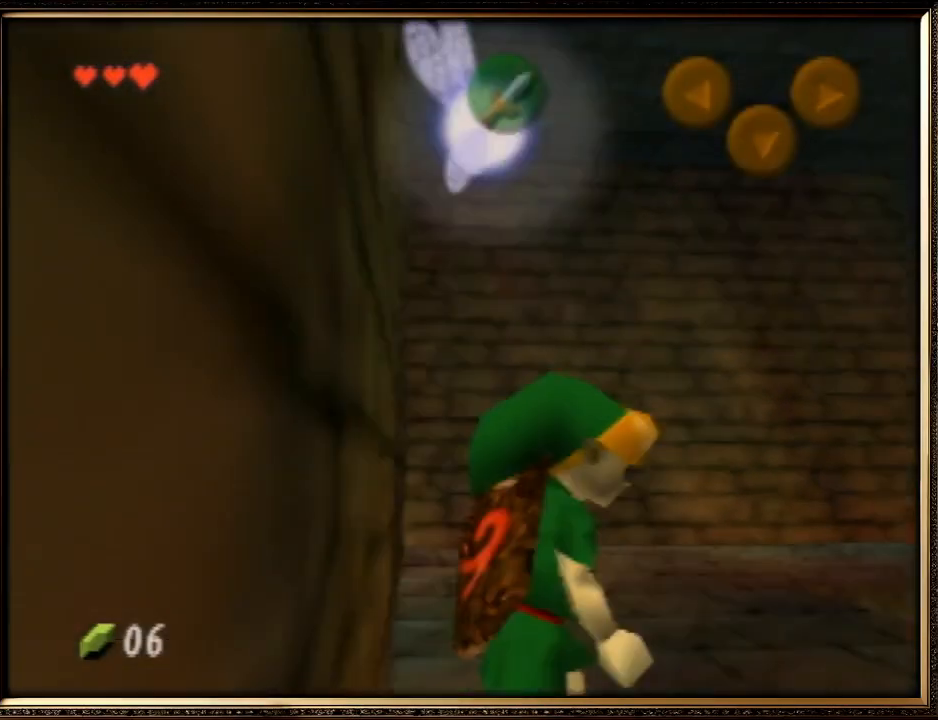
{"buttons": [], "left_stick": "down", "events": [[167, "left_stick", "center"], [400, "left_stick", "down"]]}